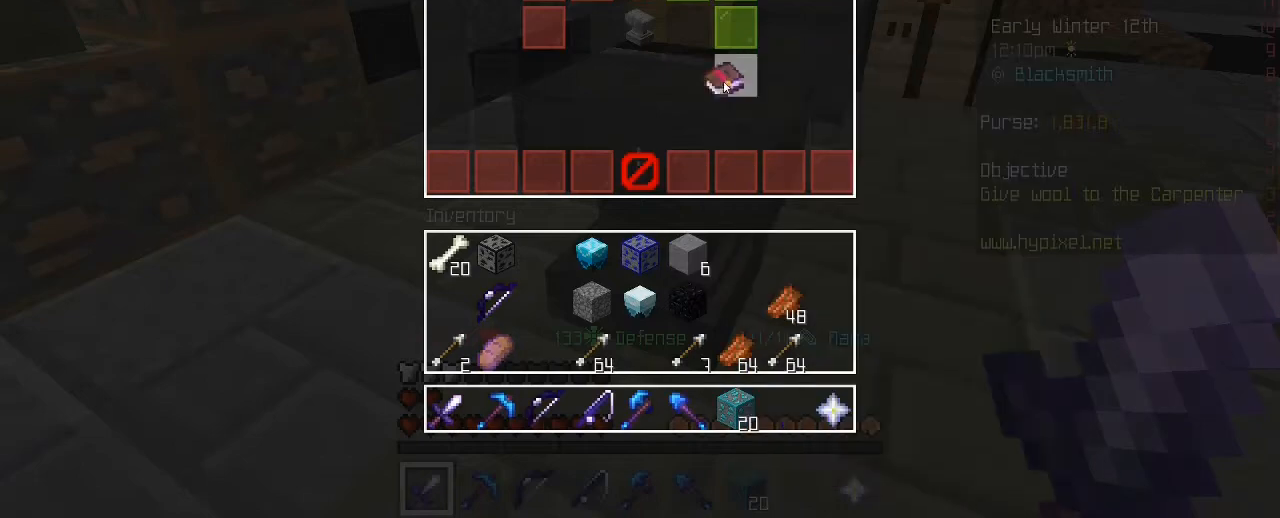
Gameplay with keyboard and mouse; each line is a JSON object with the keys and mouse buttons held at the frame after it. "events" lists presses ("down") and releases ("up") of "1", "2", "3", "4", "5", "a", "alt", "c", "caps_lock", "ctrl", "d", "e", "f", "g", "q", "r", "s", "shift", "space", "t", "tab", "v", "w", "x", "z", "mouse_left", "mouse_wheel" and "mouse_right" between this image and that frame as [ms after this image, input, new state], when the widget could be followed in between. "mouse_left", "mouse_wheel", "mouse_right" = the "left", "wheel", "right" buttons of the "mouse" list. No other keys are recorded. Fast repeated clicks can show as one long hold. "wheel" means that the mouse wheel is clicked or scrolled. "mouse_move" is the direction in which the mouse moves at that frame (one of eight, or "still"), when it could be read.
{"keys": [], "mouse": ["left"], "mouse_move": "still", "events": [[120, "mouse_left", "up"], [440, "mouse_left", "down"]]}
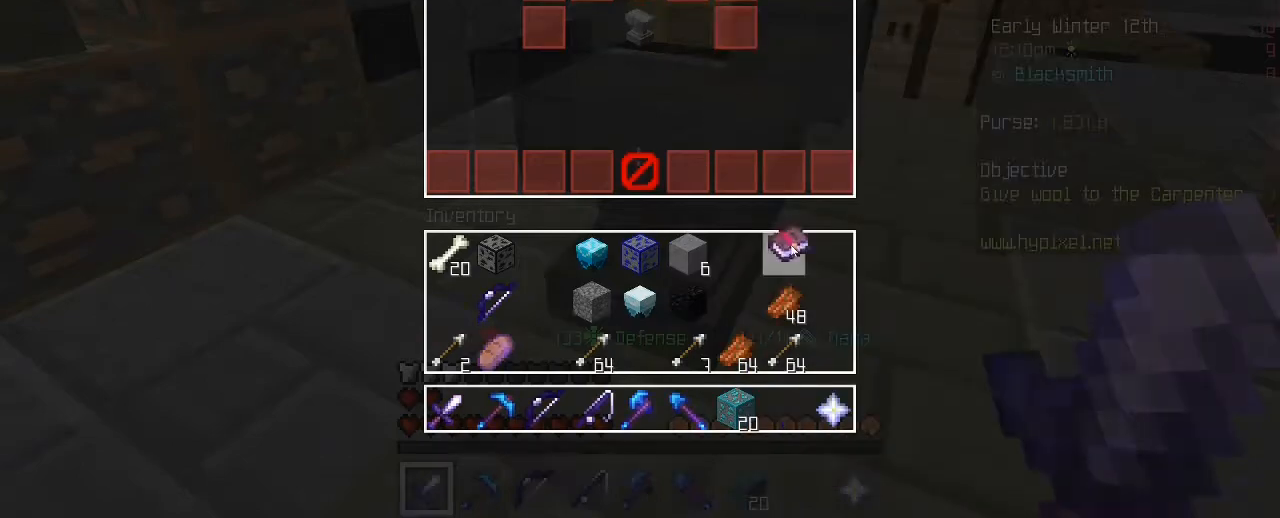
{"keys": [], "mouse": [], "mouse_move": "still", "events": [[40, "mouse_left", "up"], [120, "e", "down"], [280, "e", "up"]]}
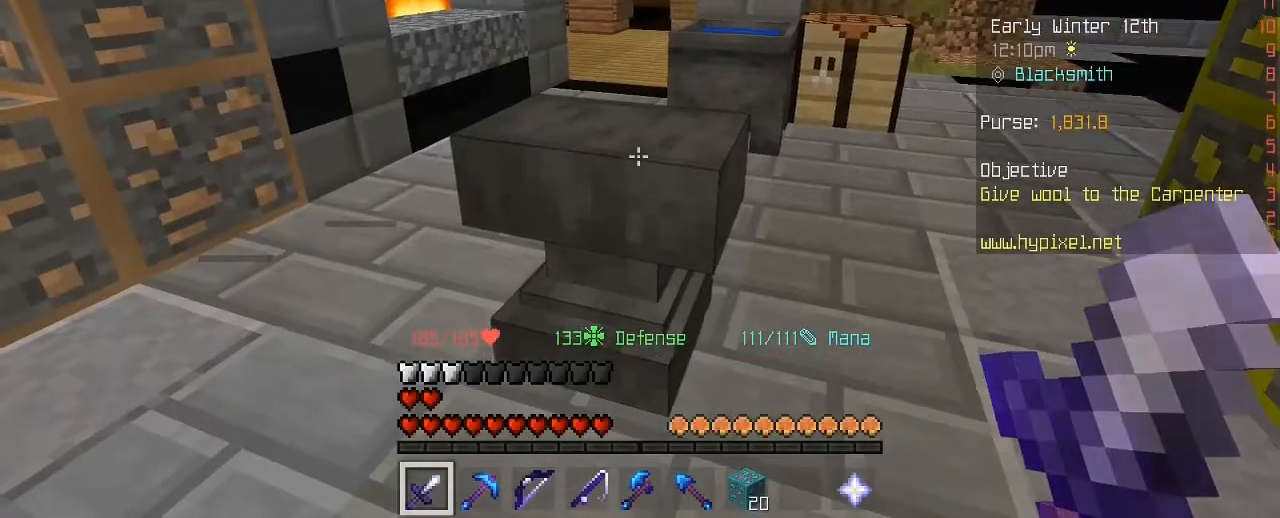
{"keys": ["w"], "mouse": [], "mouse_move": "still", "events": [[440, "w", "down"]]}
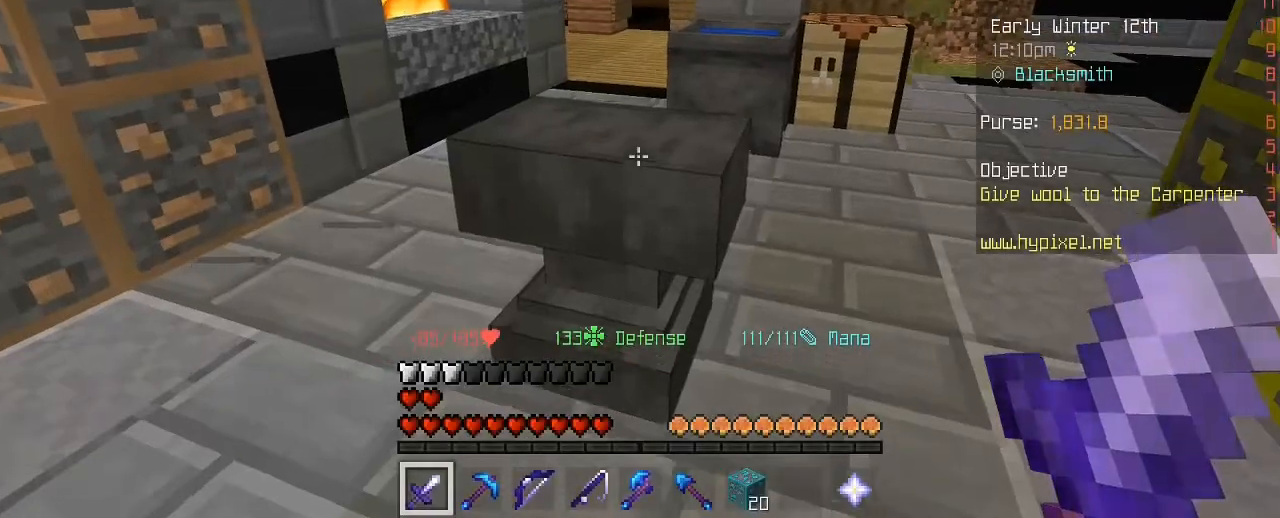
{"keys": ["a", "w"], "mouse": [], "mouse_move": "left", "events": [[80, "w", "up"], [200, "w", "down"], [280, "d", "down"], [480, "a", "down"], [480, "d", "up"]]}
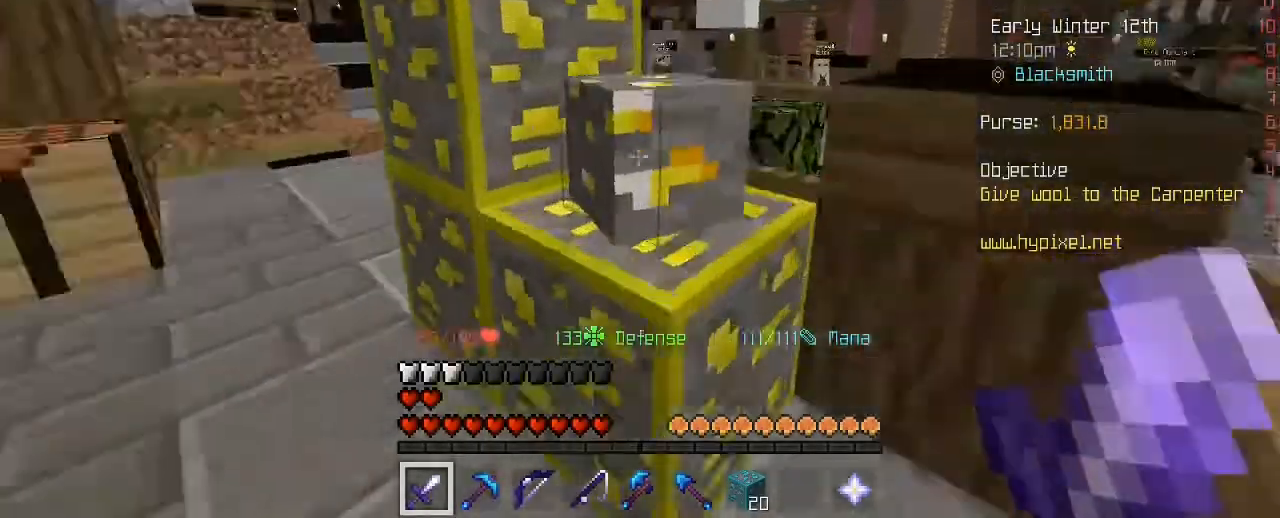
{"keys": ["w"], "mouse": [], "mouse_move": "still", "events": [[360, "a", "up"]]}
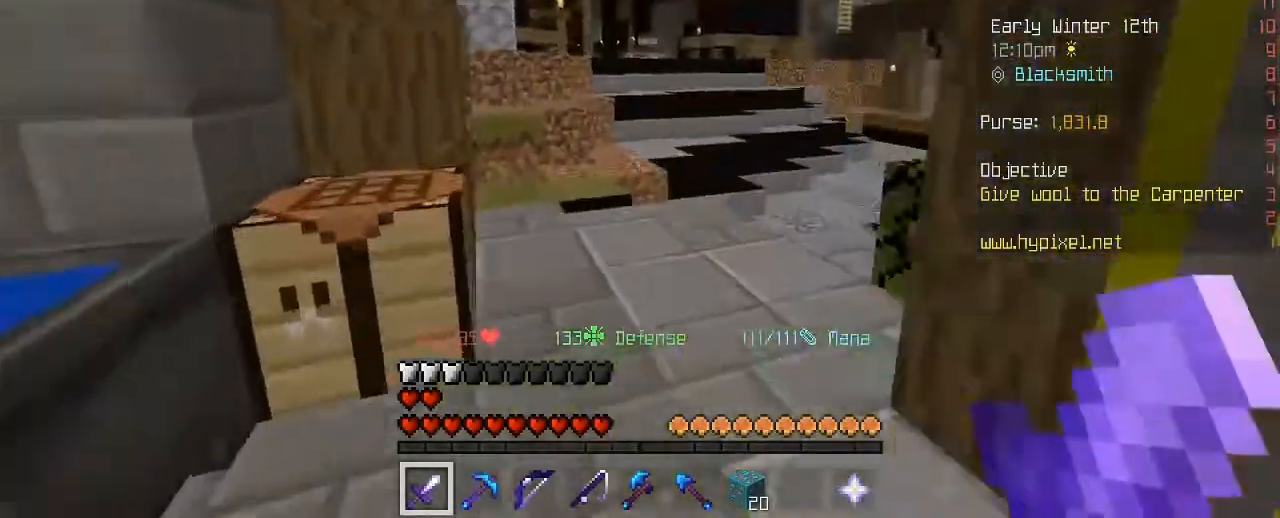
{"keys": ["w"], "mouse": ["wheel"], "mouse_move": "still", "events": [[160, "mouse_wheel", "down"], [320, "mouse_wheel", "up"], [480, "mouse_wheel", "down"]]}
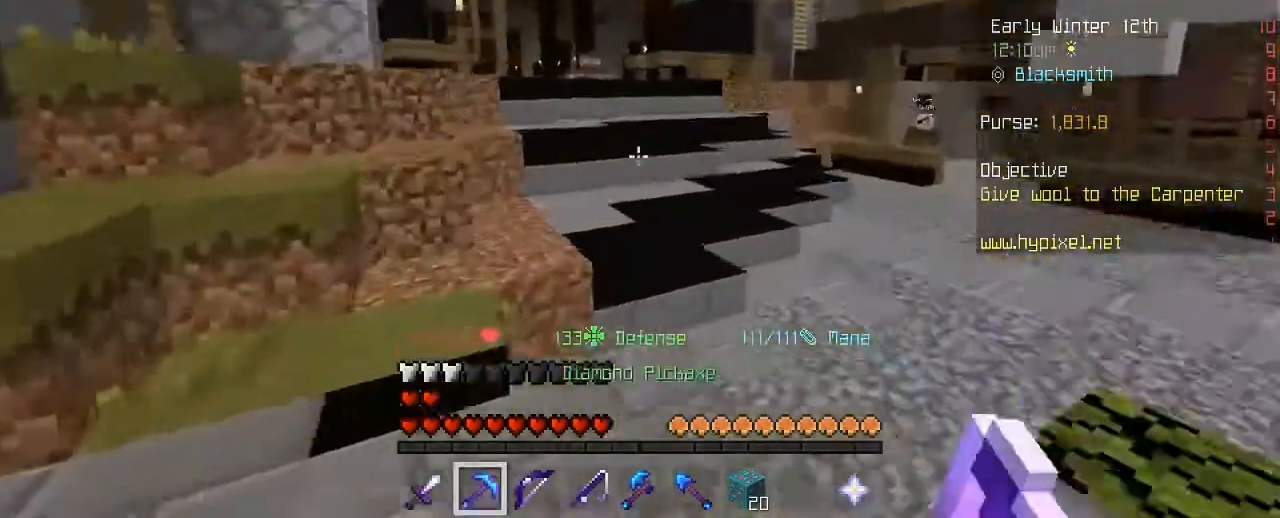
{"keys": ["space", "w"], "mouse": [], "mouse_move": "still", "events": [[40, "mouse_wheel", "up"], [480, "space", "down"]]}
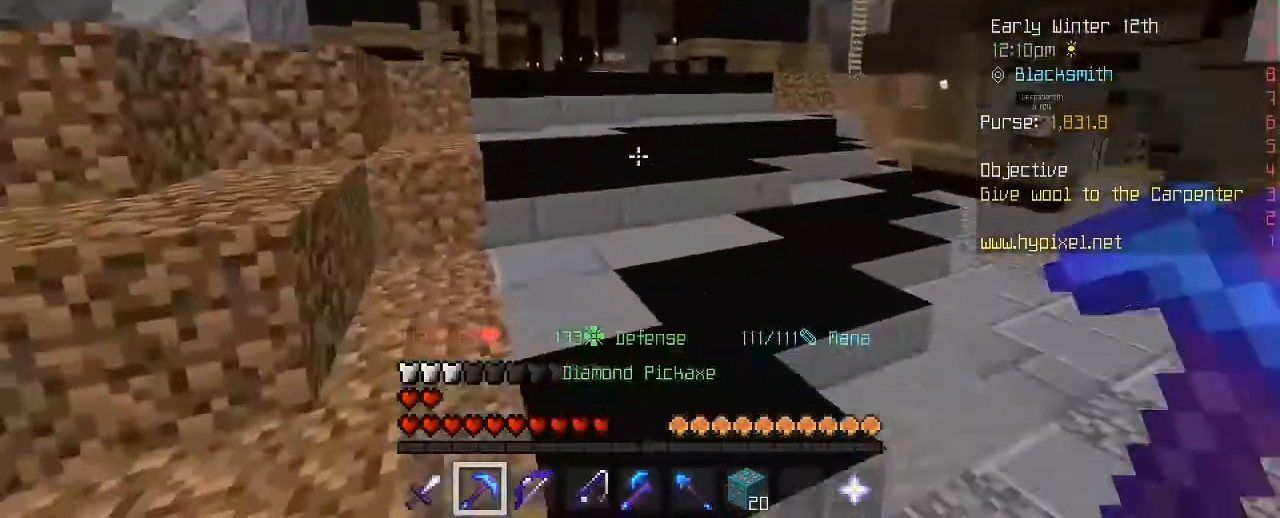
{"keys": ["w"], "mouse": [], "mouse_move": "still", "events": [[320, "space", "up"]]}
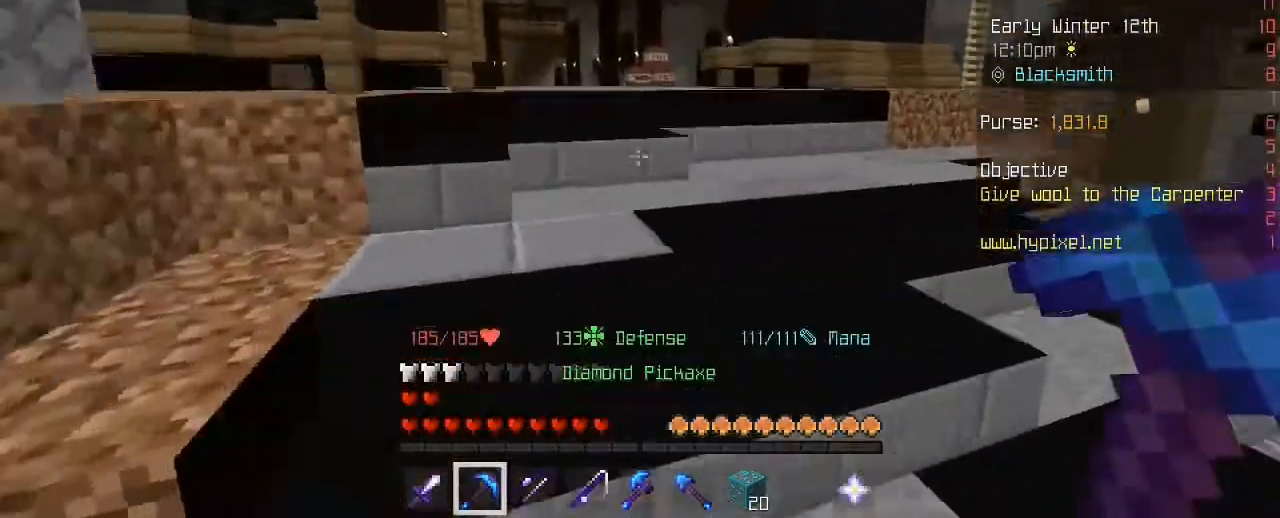
{"keys": ["d", "w"], "mouse": [], "mouse_move": "right", "events": [[480, "d", "down"]]}
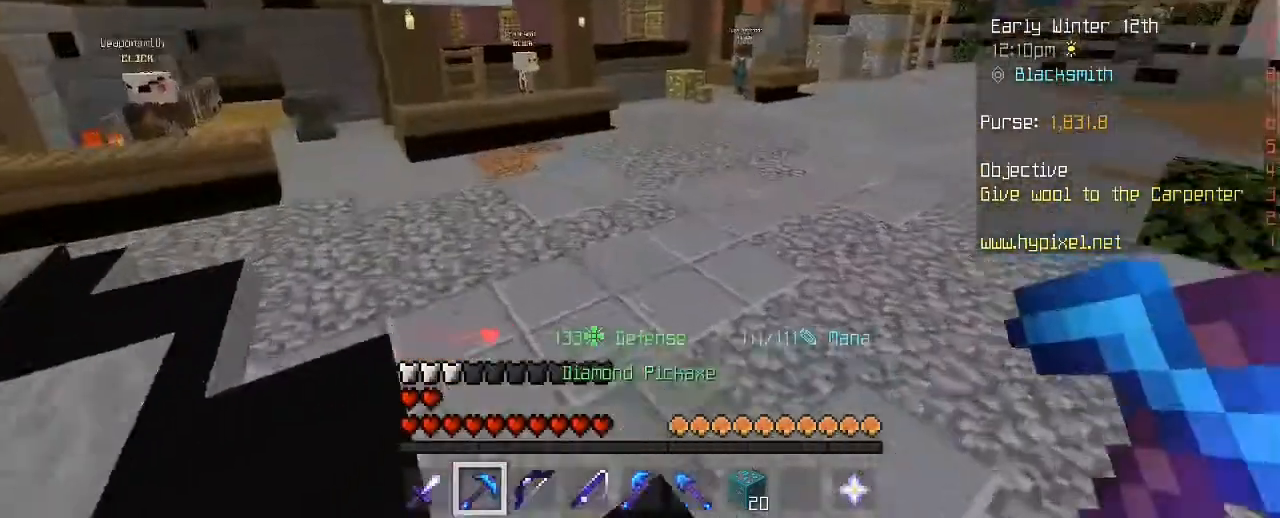
{"keys": [], "mouse": [], "mouse_move": "still", "events": [[40, "w", "up"], [80, "d", "up"]]}
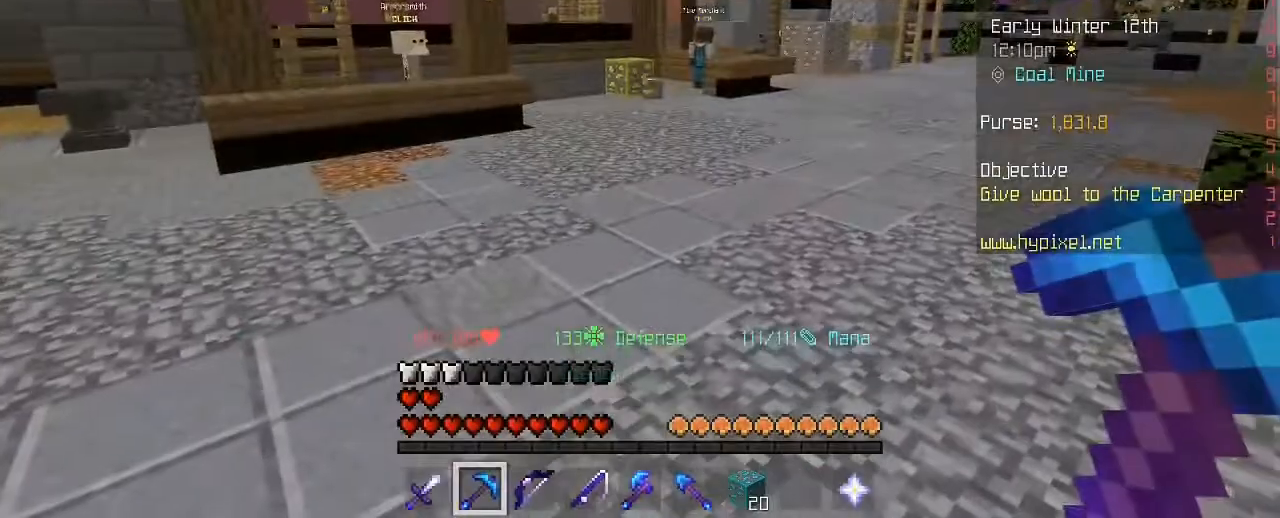
{"keys": [], "mouse": [], "mouse_move": "still", "events": []}
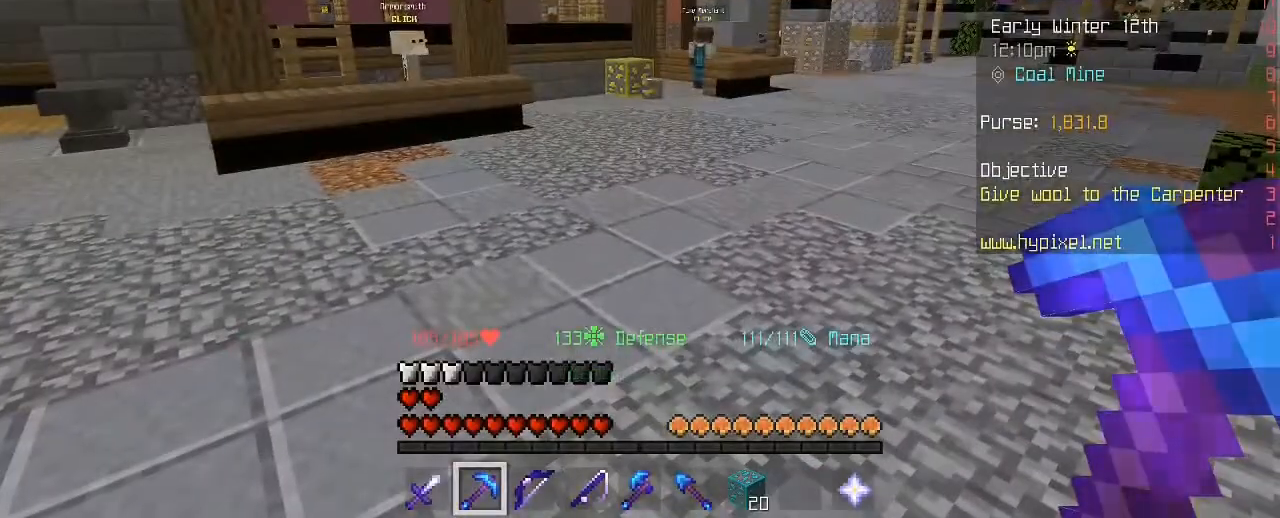
{"keys": ["w"], "mouse": [], "mouse_move": "still", "events": [[80, "w", "down"], [240, "w", "up"], [280, "w", "down"]]}
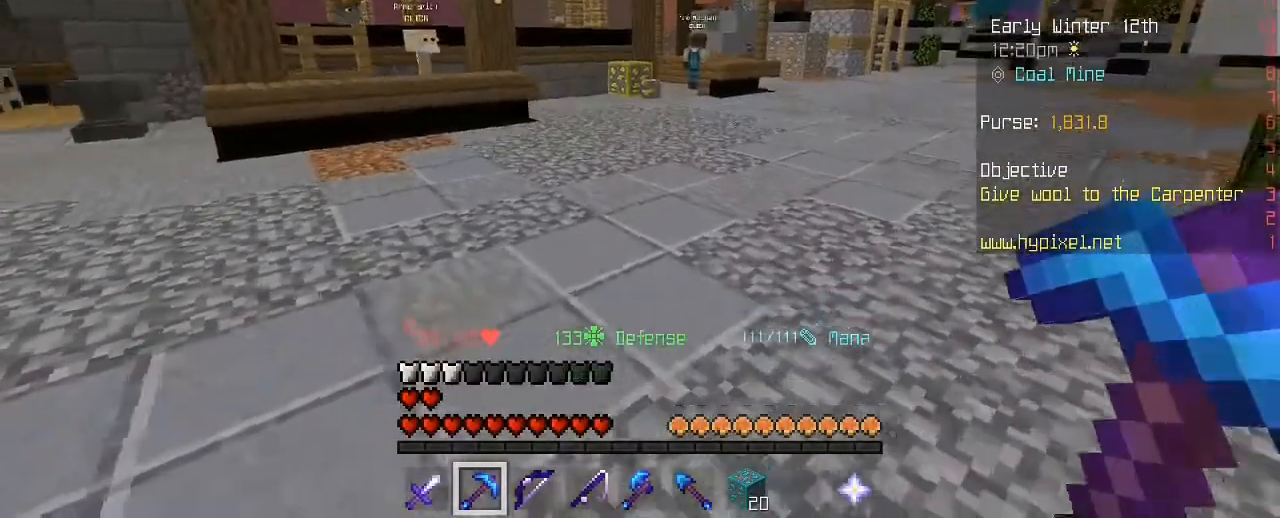
{"keys": ["d", "space", "w"], "mouse": [], "mouse_move": "left", "events": [[120, "d", "down"], [240, "space", "down"]]}
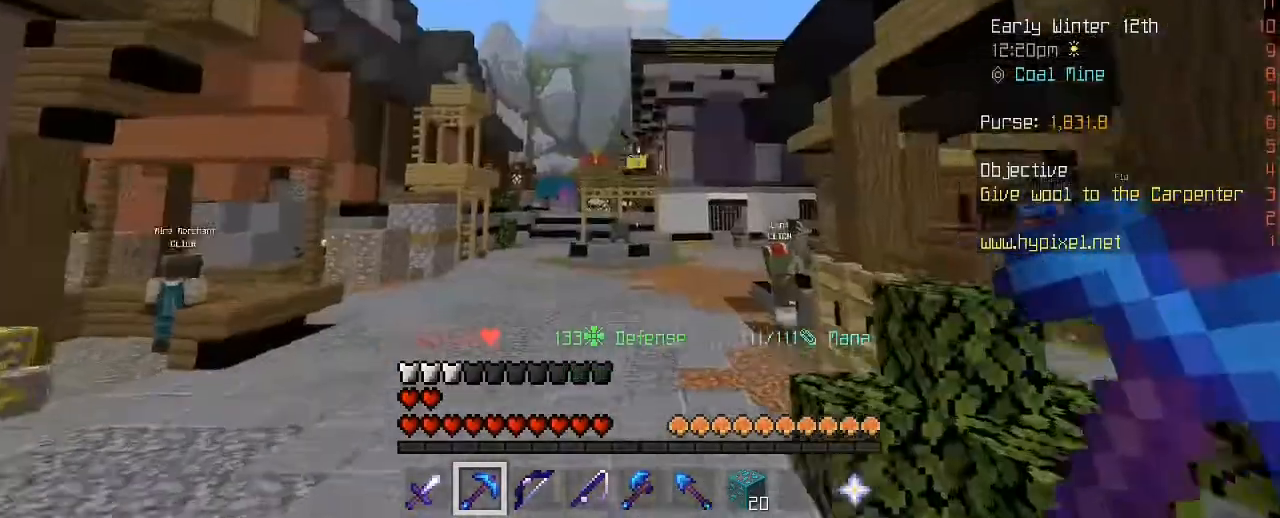
{"keys": ["space", "w"], "mouse": [], "mouse_move": "still", "events": [[80, "d", "up"]]}
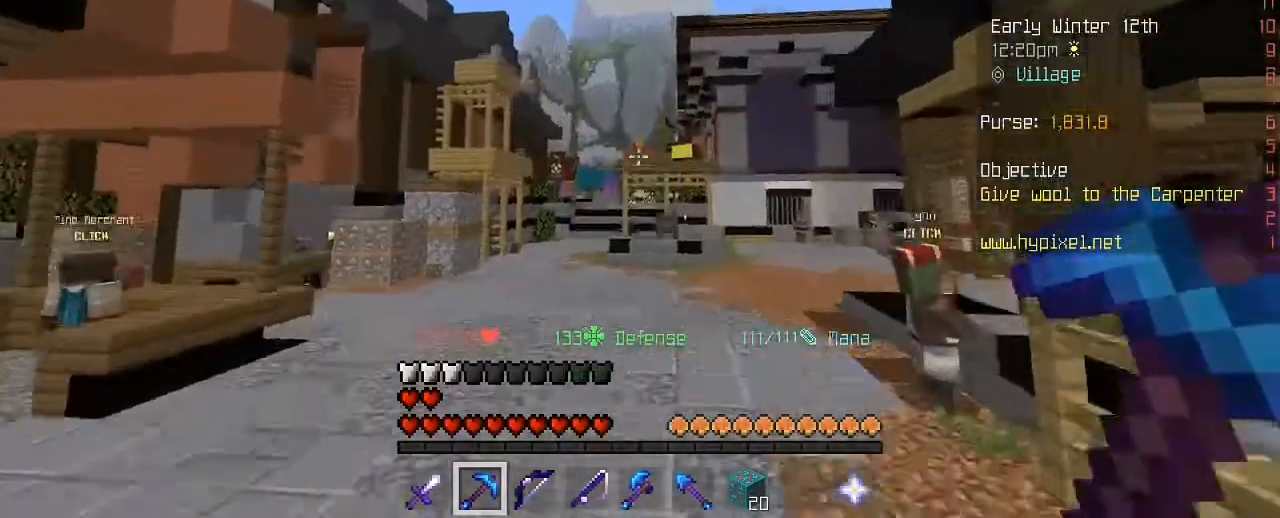
{"keys": ["space", "w"], "mouse": [], "mouse_move": "still", "events": []}
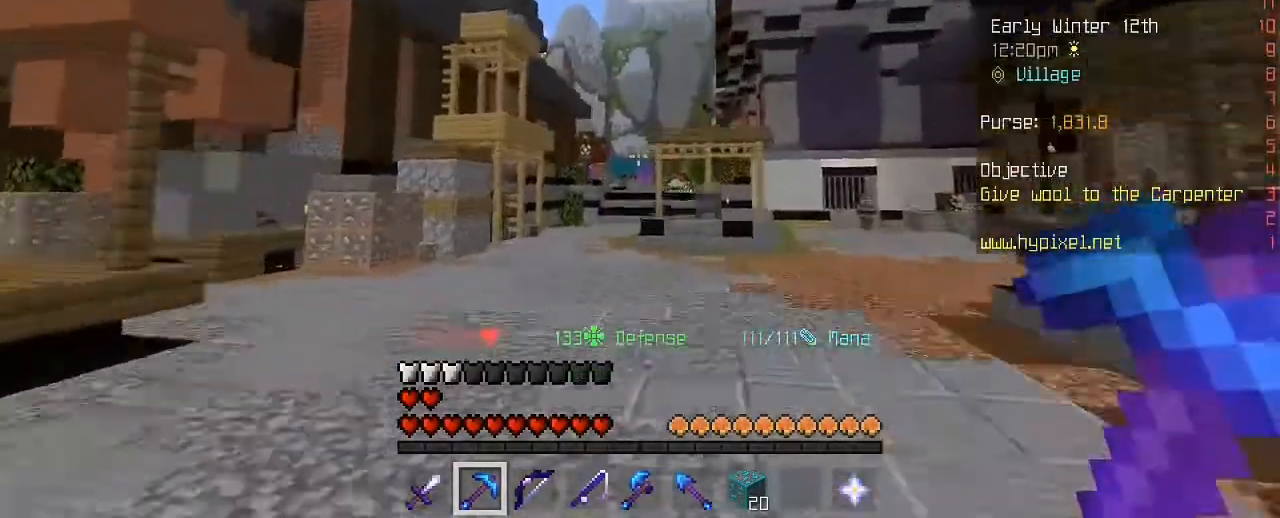
{"keys": ["space", "w"], "mouse": [], "mouse_move": "still", "events": []}
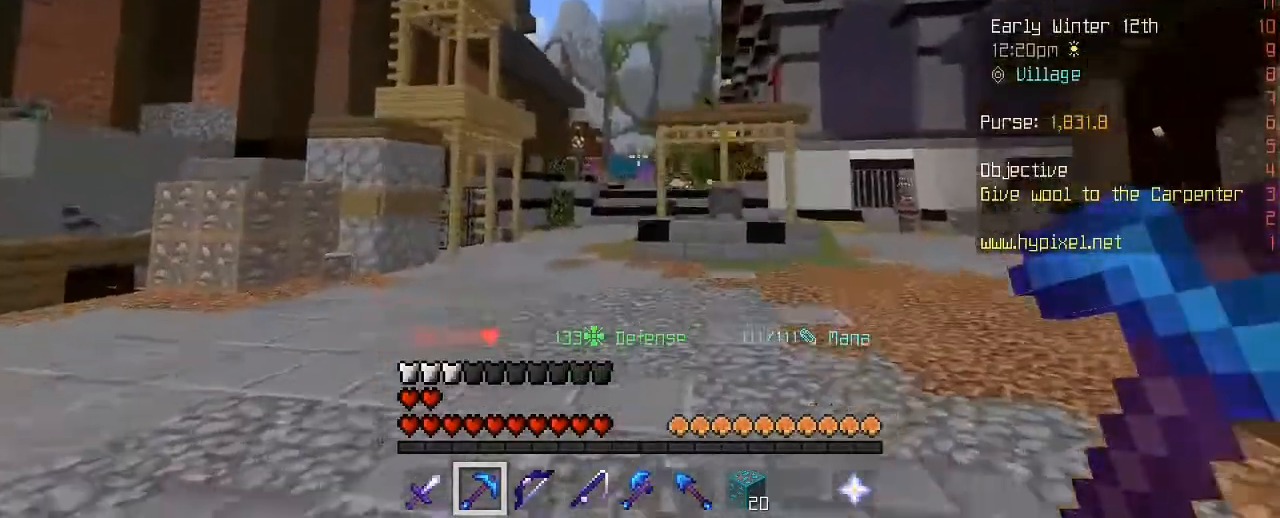
{"keys": ["a", "space", "w"], "mouse": [], "mouse_move": "still", "events": [[320, "a", "down"]]}
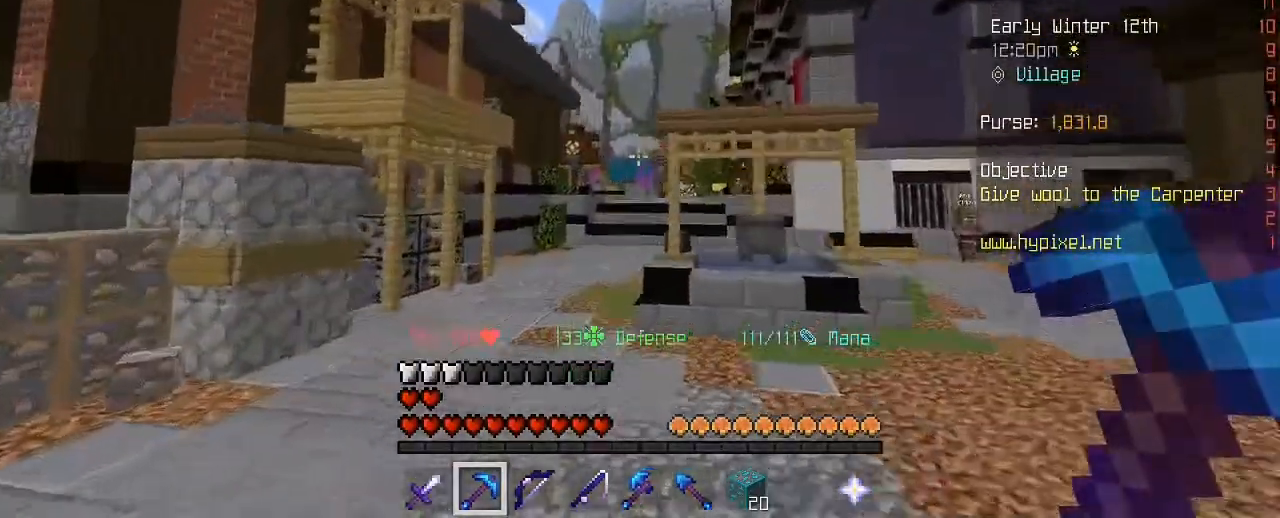
{"keys": ["space", "w"], "mouse": [], "mouse_move": "still", "events": [[360, "a", "up"]]}
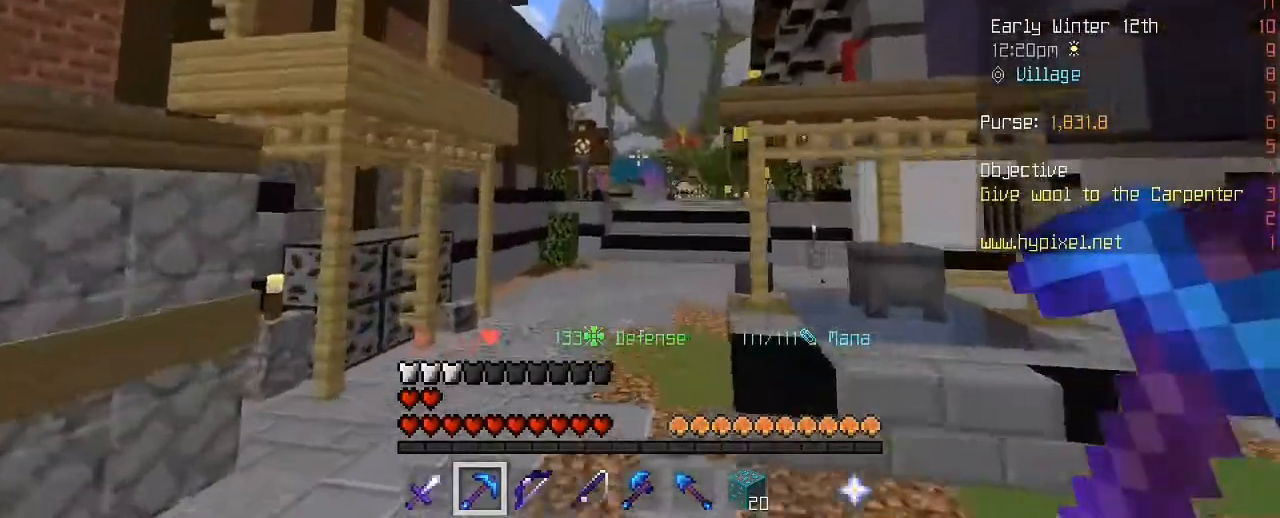
{"keys": ["space", "w"], "mouse": [], "mouse_move": "still", "events": []}
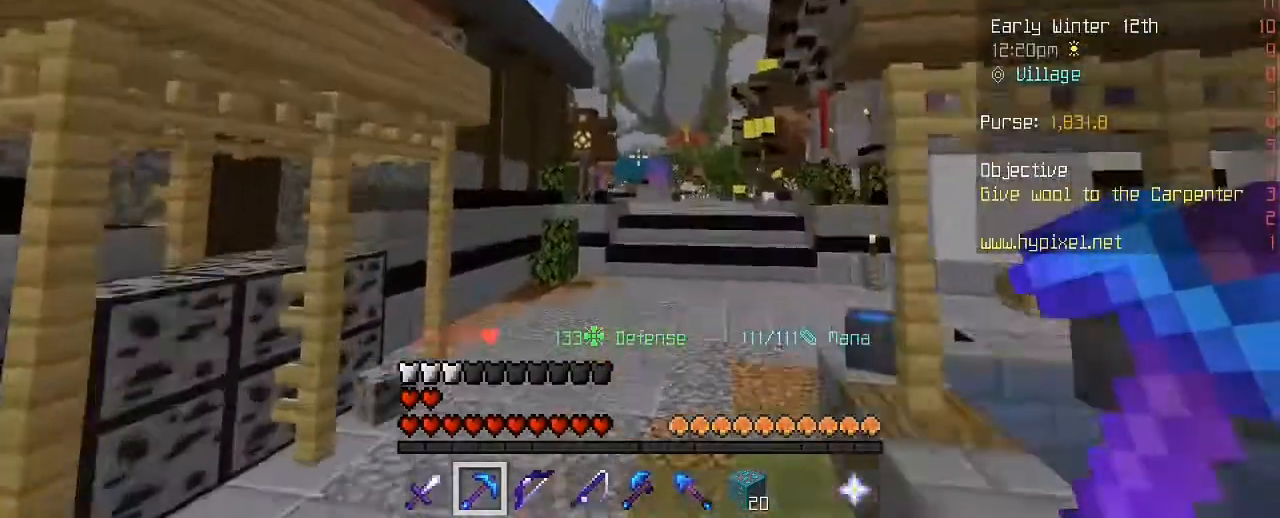
{"keys": ["space", "w"], "mouse": [], "mouse_move": "still", "events": []}
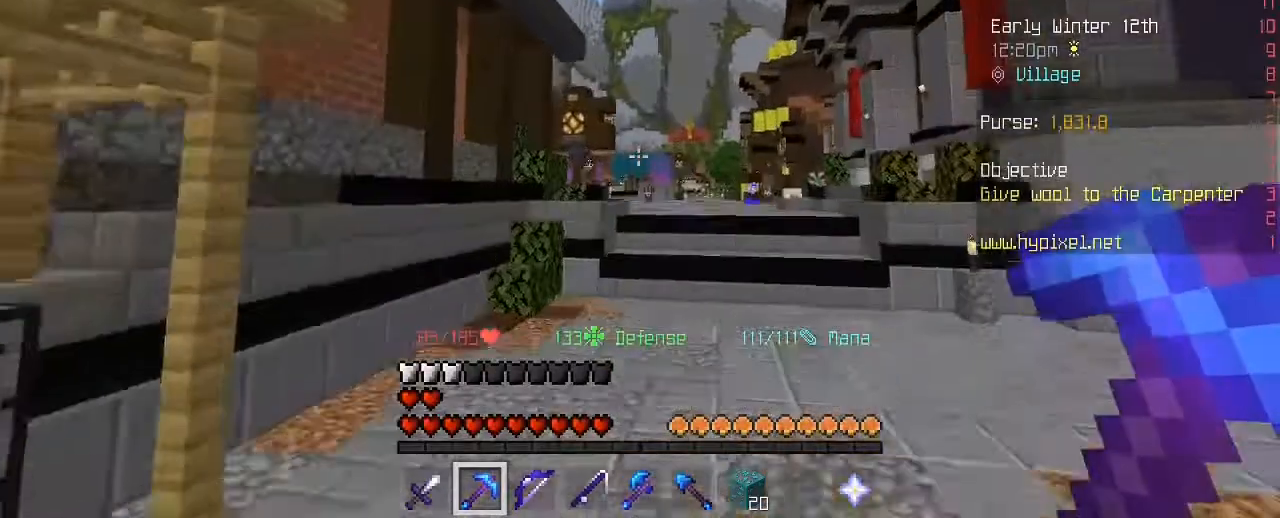
{"keys": ["space", "w"], "mouse": [], "mouse_move": "still", "events": []}
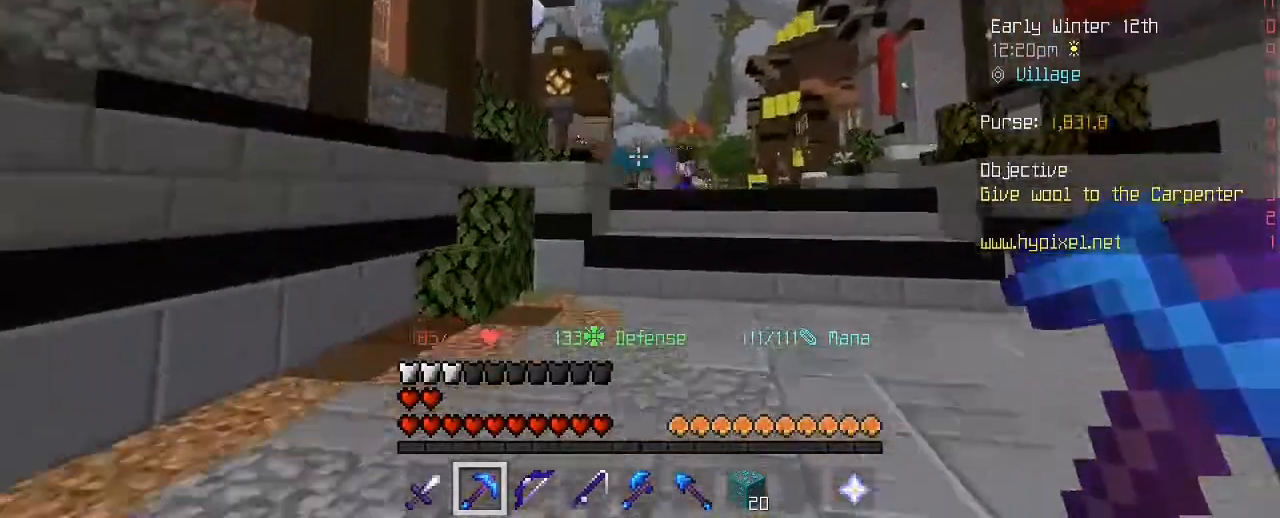
{"keys": ["d", "space", "w"], "mouse": [], "mouse_move": "still", "events": [[520, "d", "down"]]}
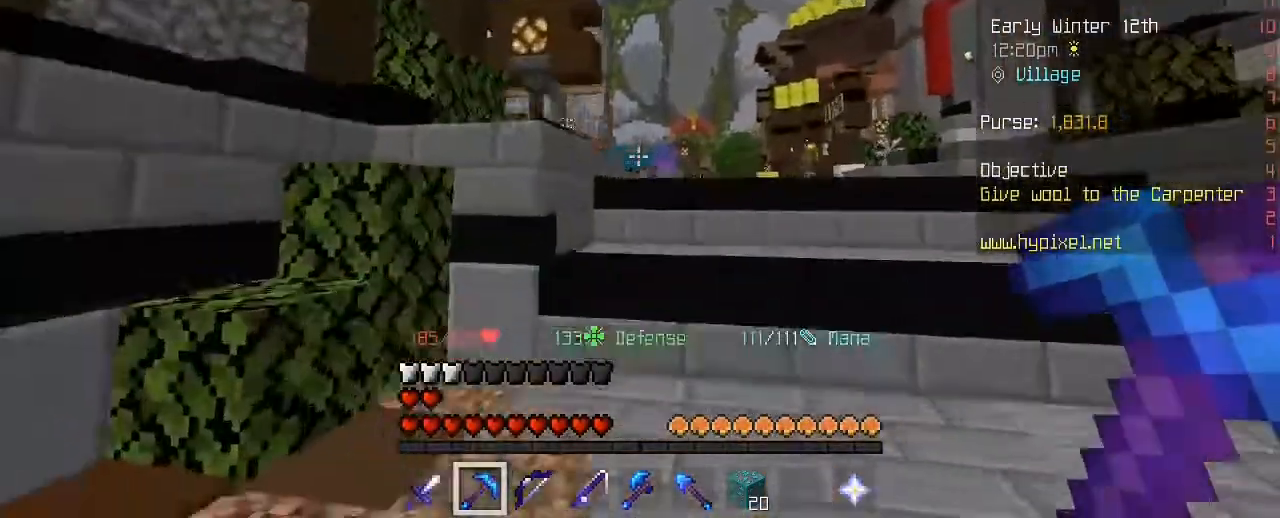
{"keys": ["d", "w"], "mouse": [], "mouse_move": "still", "events": [[160, "space", "up"]]}
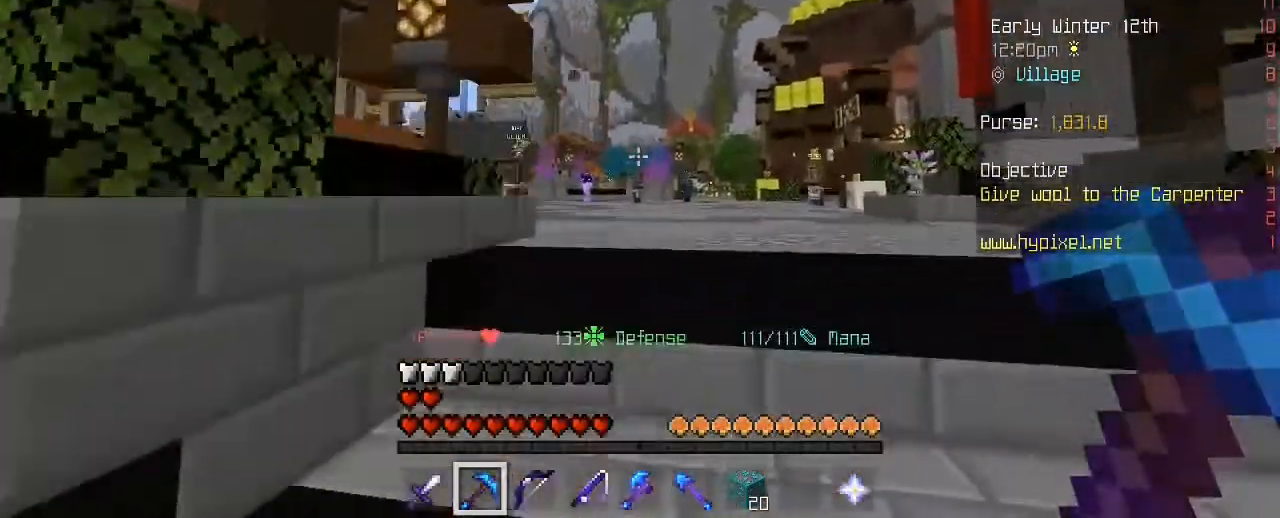
{"keys": ["w"], "mouse": [], "mouse_move": "still", "events": [[40, "d", "up"]]}
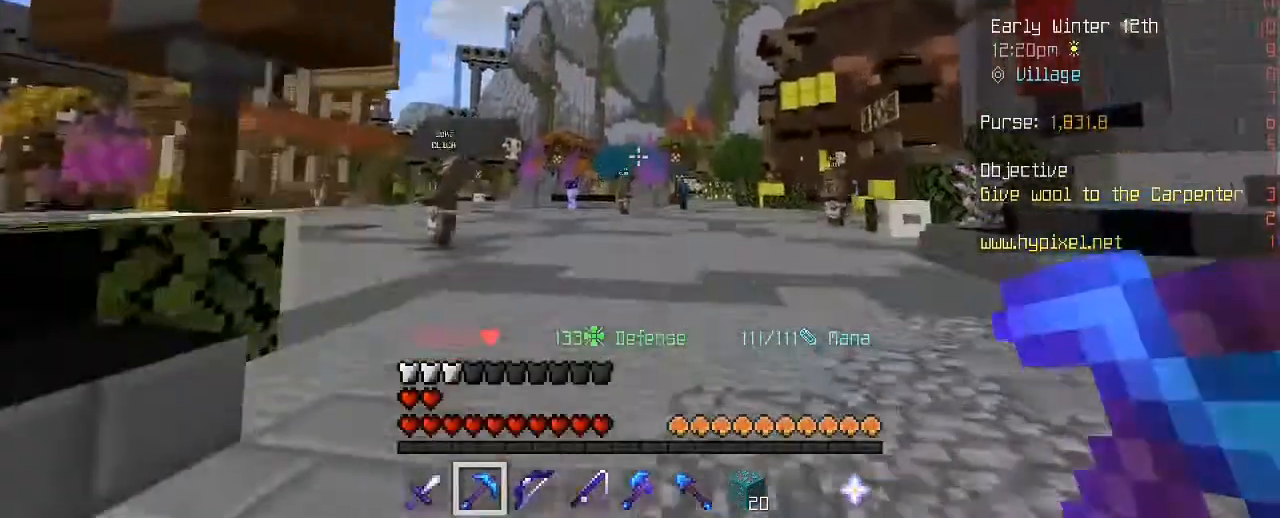
{"keys": ["w"], "mouse": [], "mouse_move": "still", "events": []}
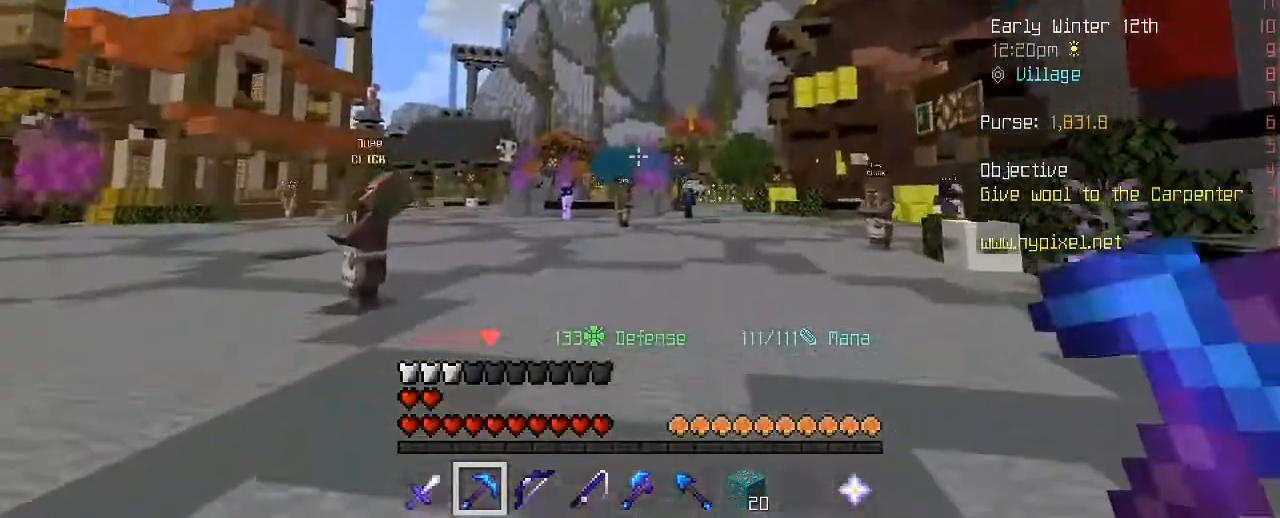
{"keys": ["w"], "mouse": [], "mouse_move": "still", "events": []}
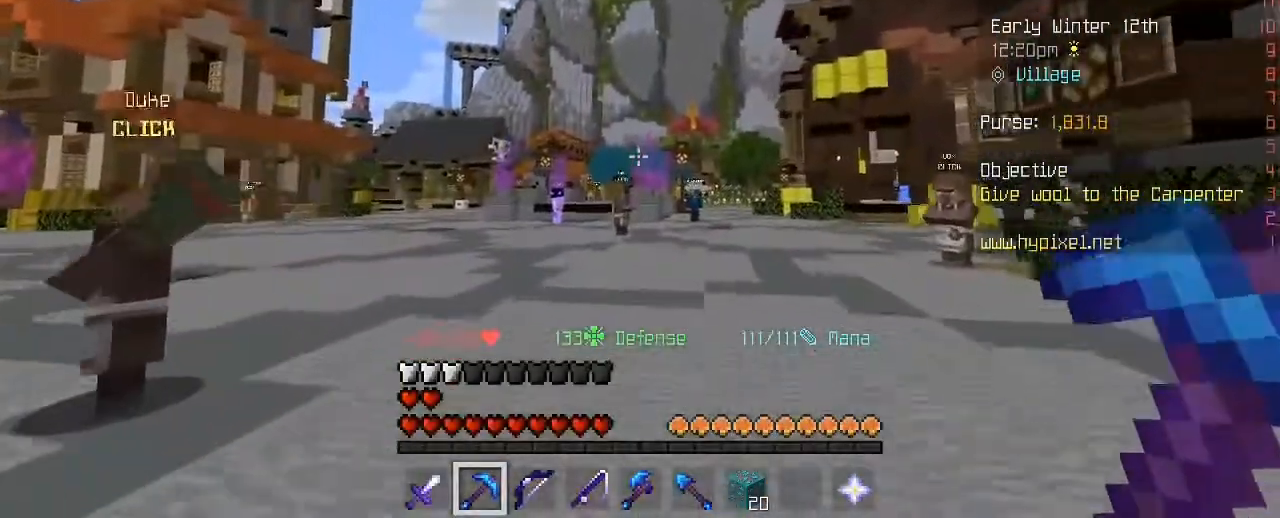
{"keys": ["w"], "mouse": [], "mouse_move": "still", "events": []}
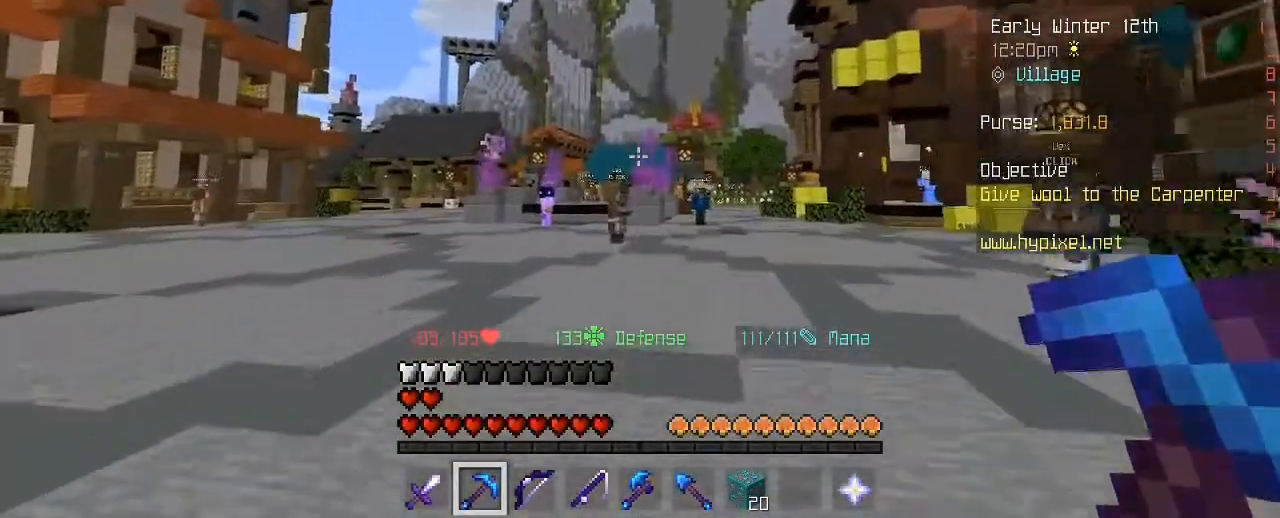
{"keys": ["w"], "mouse": [], "mouse_move": "still", "events": []}